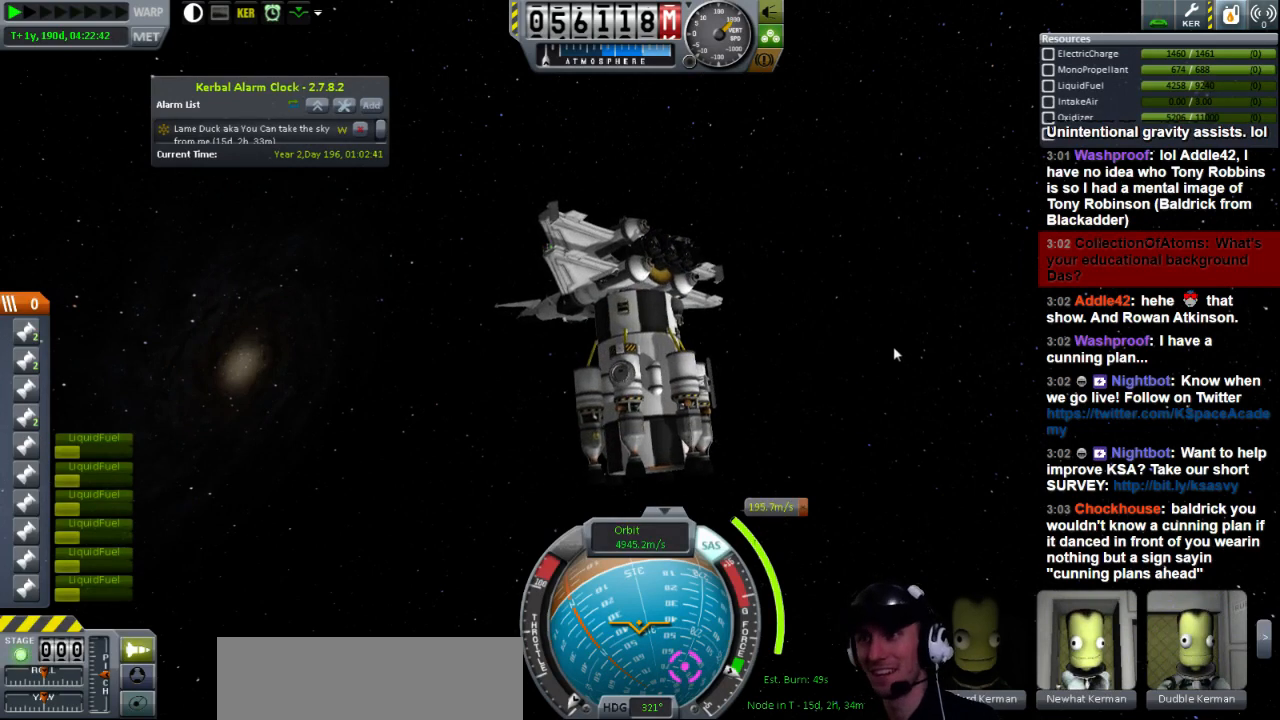
Gameplay with keyboard; each line is a JSON object with the keys held at the frame after it. "events" lists presses ("down") and releases ("up") of "a", "d", "e", "h", "i", "j", "k", "l", "n", "q", "s" and "w" between this image and that frame as [ms after this image, input, new state], when the widget could be followed in between. No other keys are recorded. Mouse input is not recorded.
{"keys": ["d"], "events": [[200, "d", "down"]]}
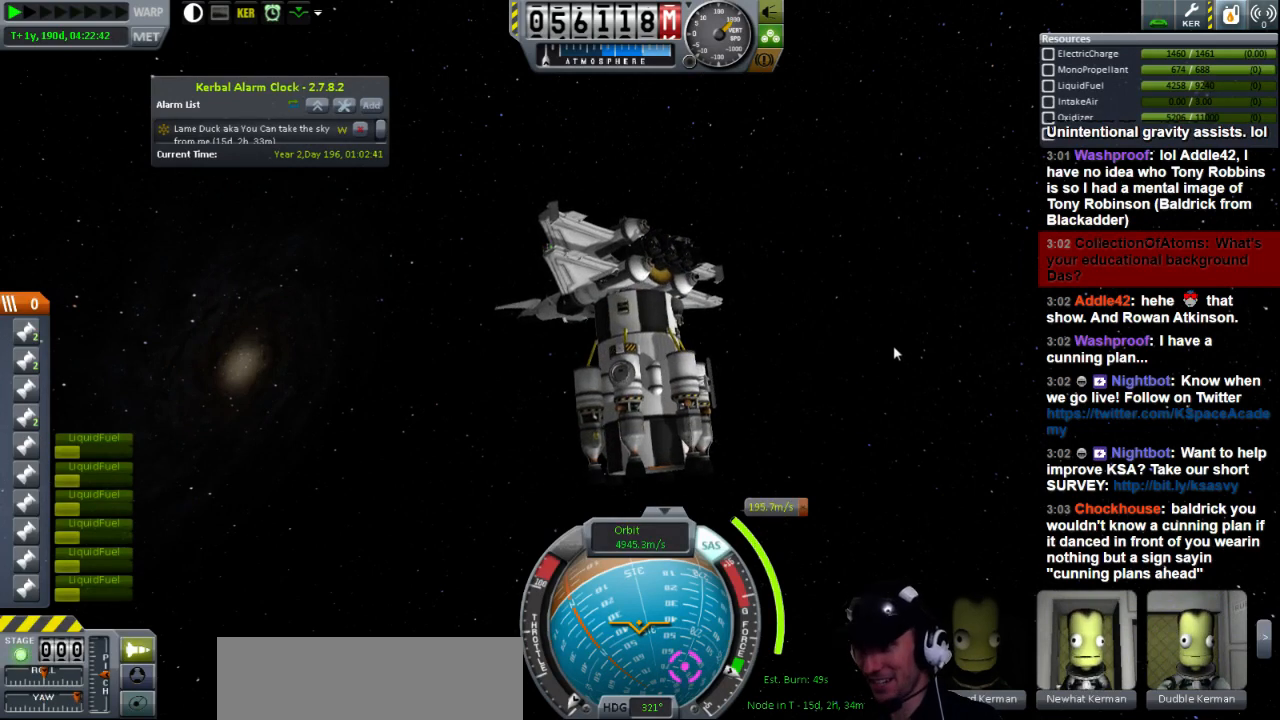
{"keys": ["d", "s"], "events": [[440, "s", "down"]]}
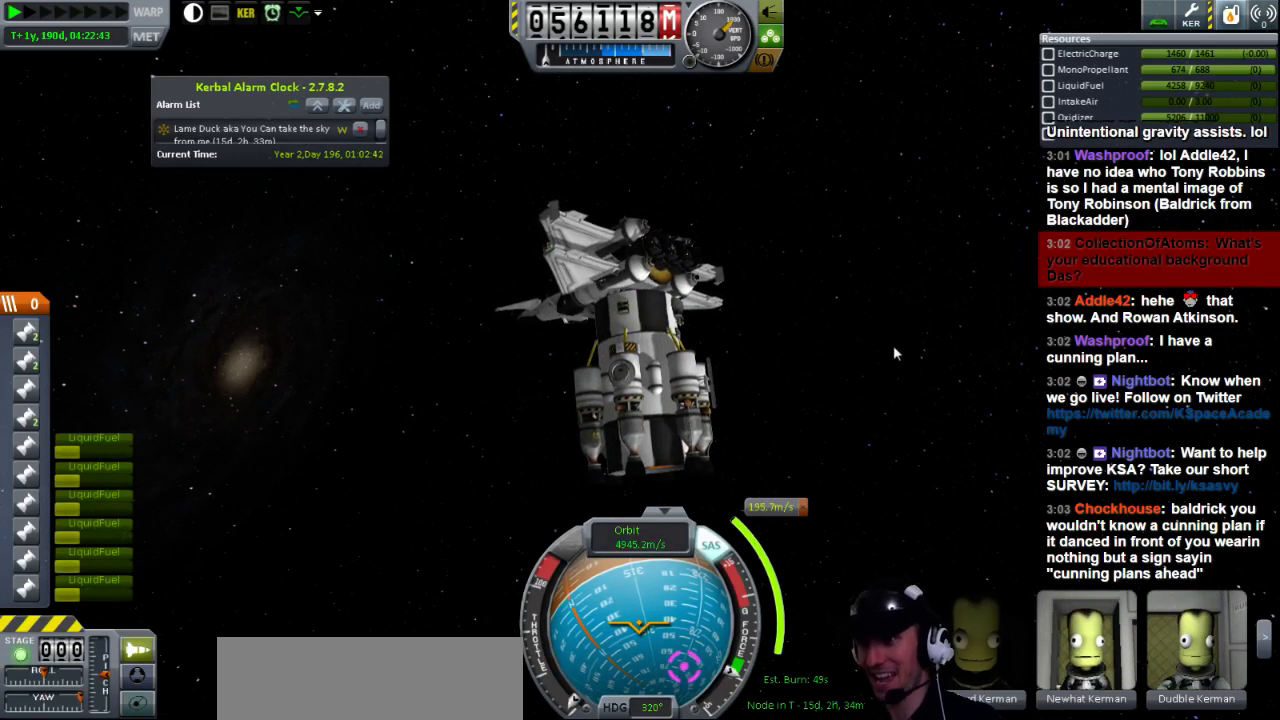
{"keys": ["s"], "events": [[200, "d", "up"]]}
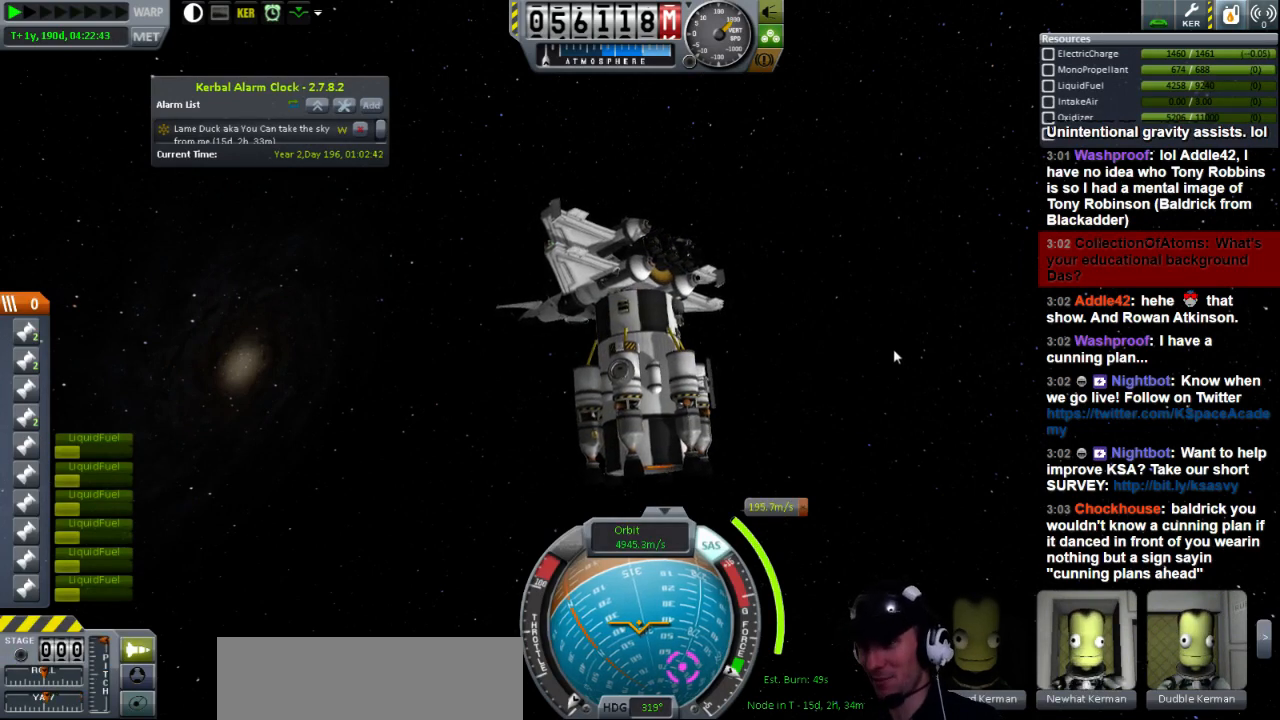
{"keys": ["s"], "events": []}
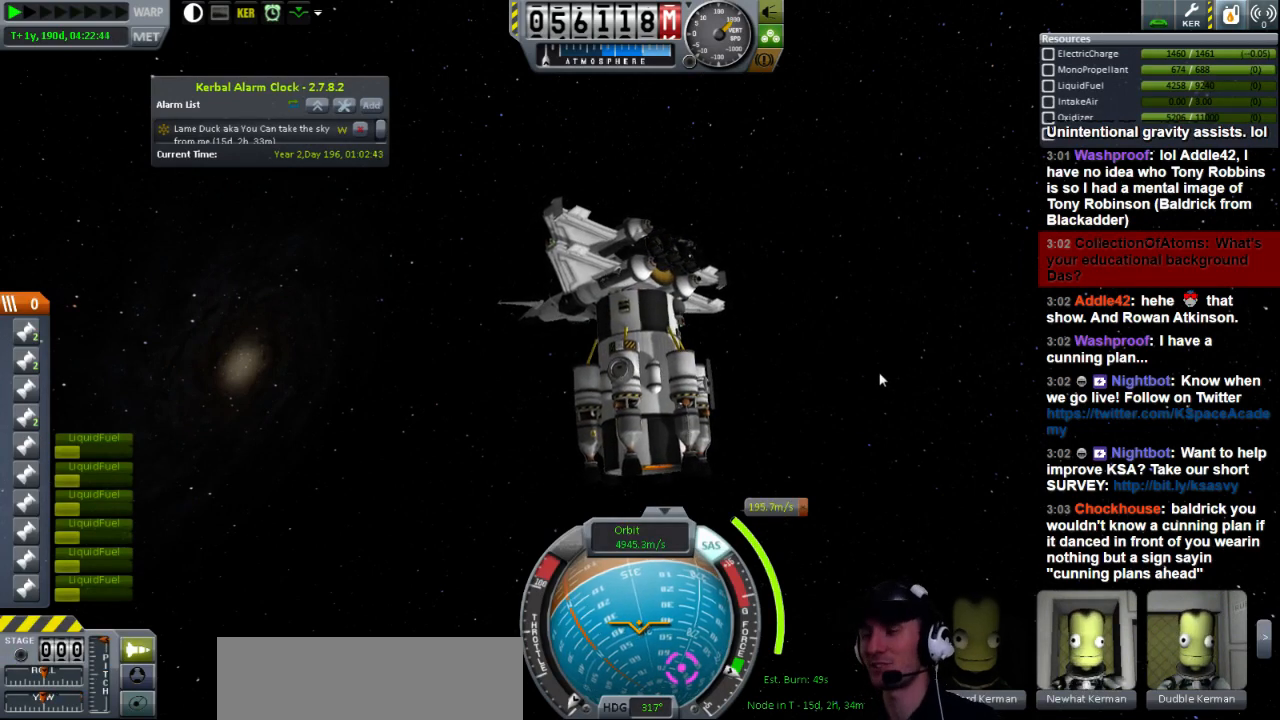
{"keys": ["a", "s"], "events": [[440, "a", "down"]]}
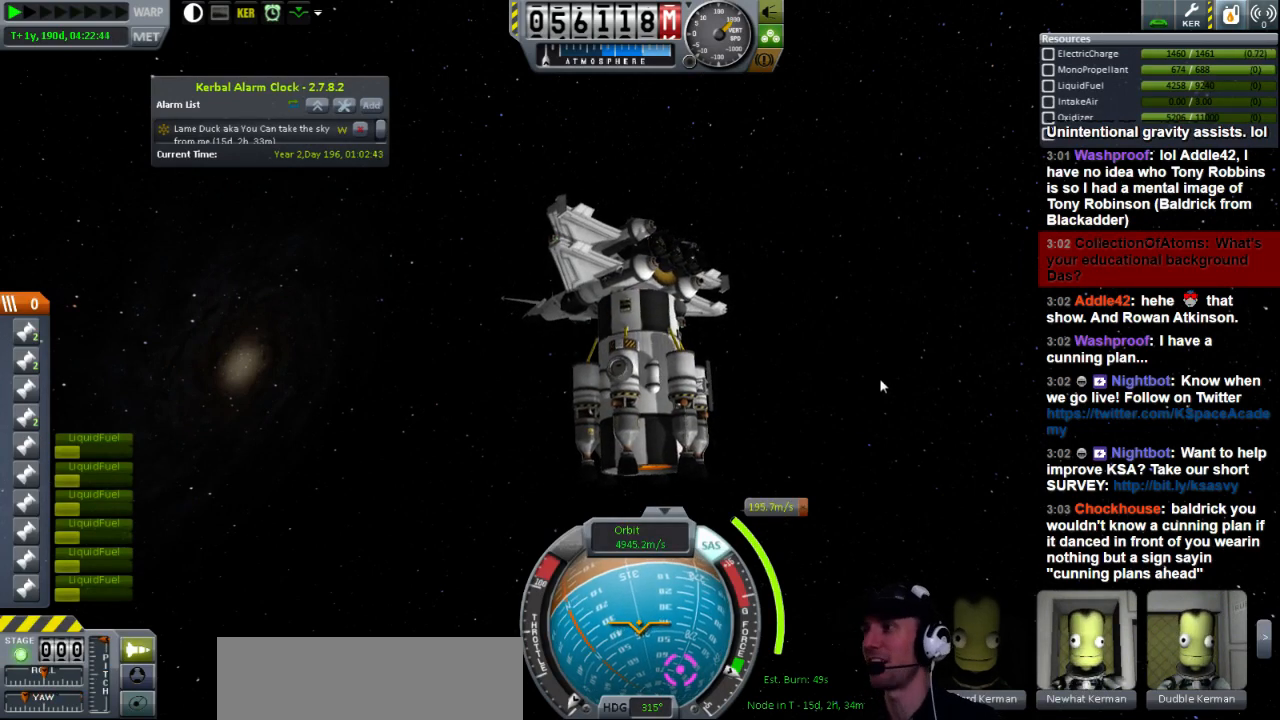
{"keys": ["a", "s"], "events": []}
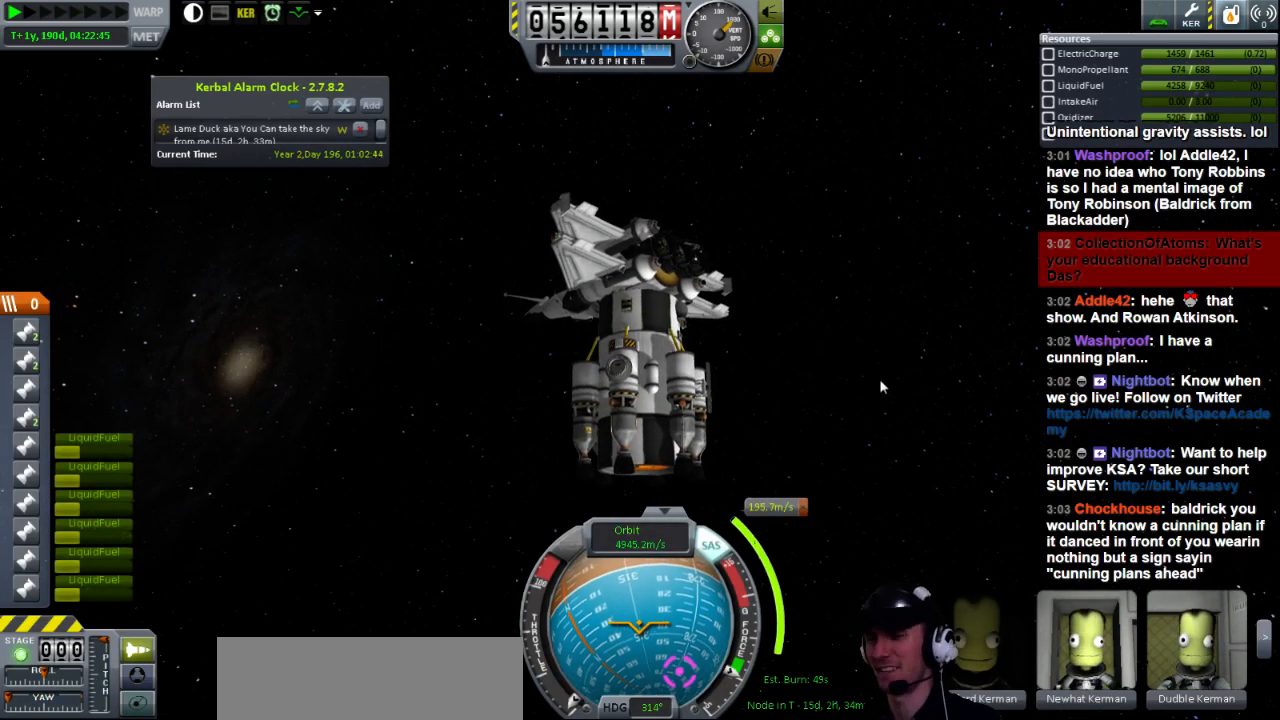
{"keys": ["a", "s"], "events": []}
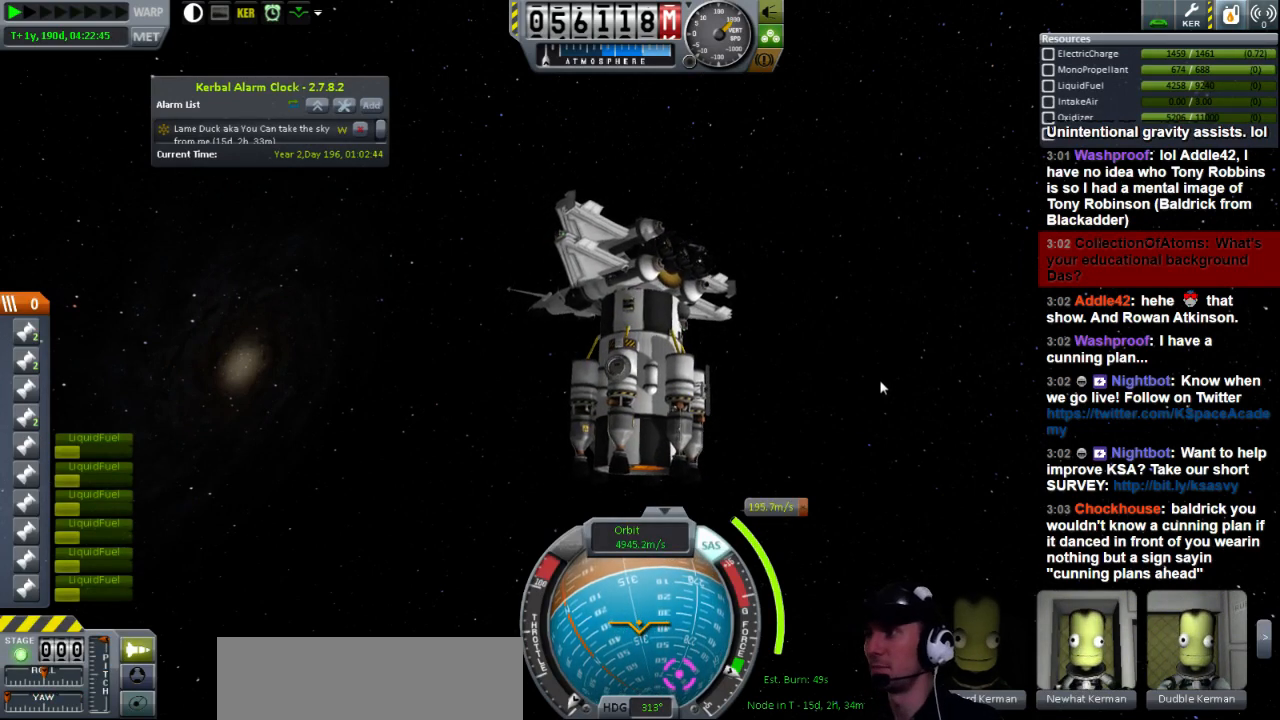
{"keys": ["a", "s"], "events": []}
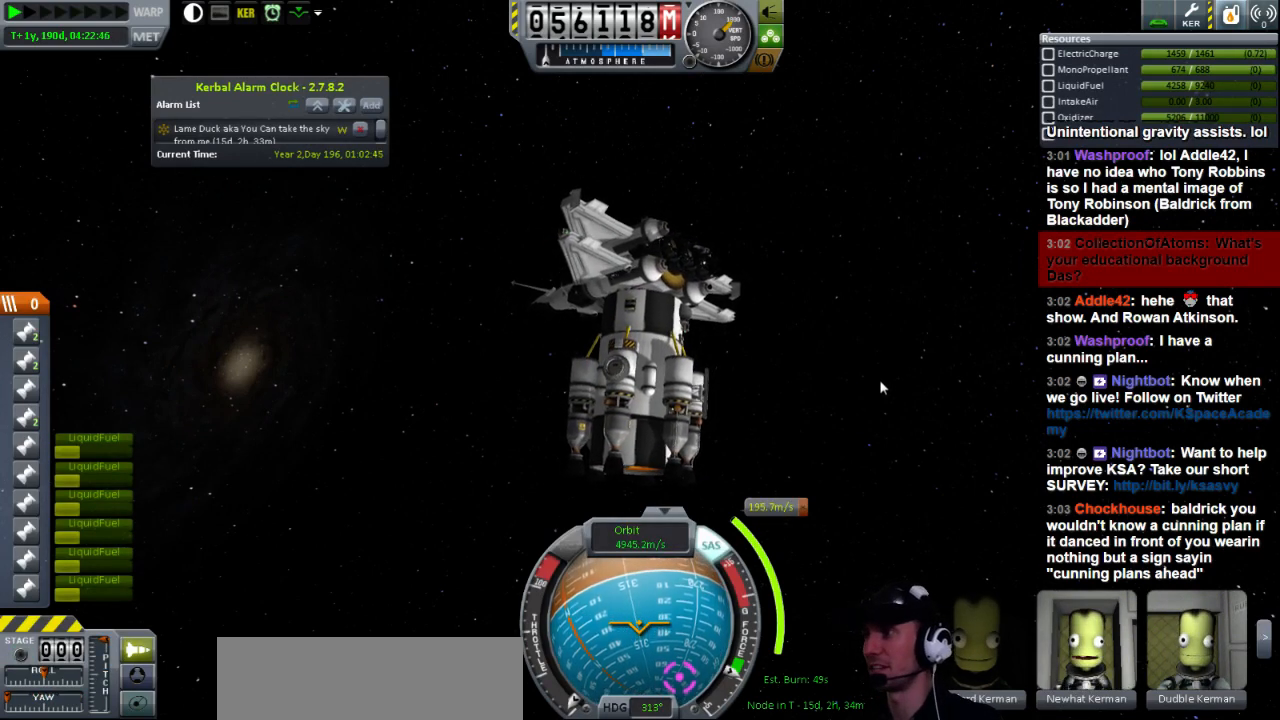
{"keys": ["a", "s"], "events": []}
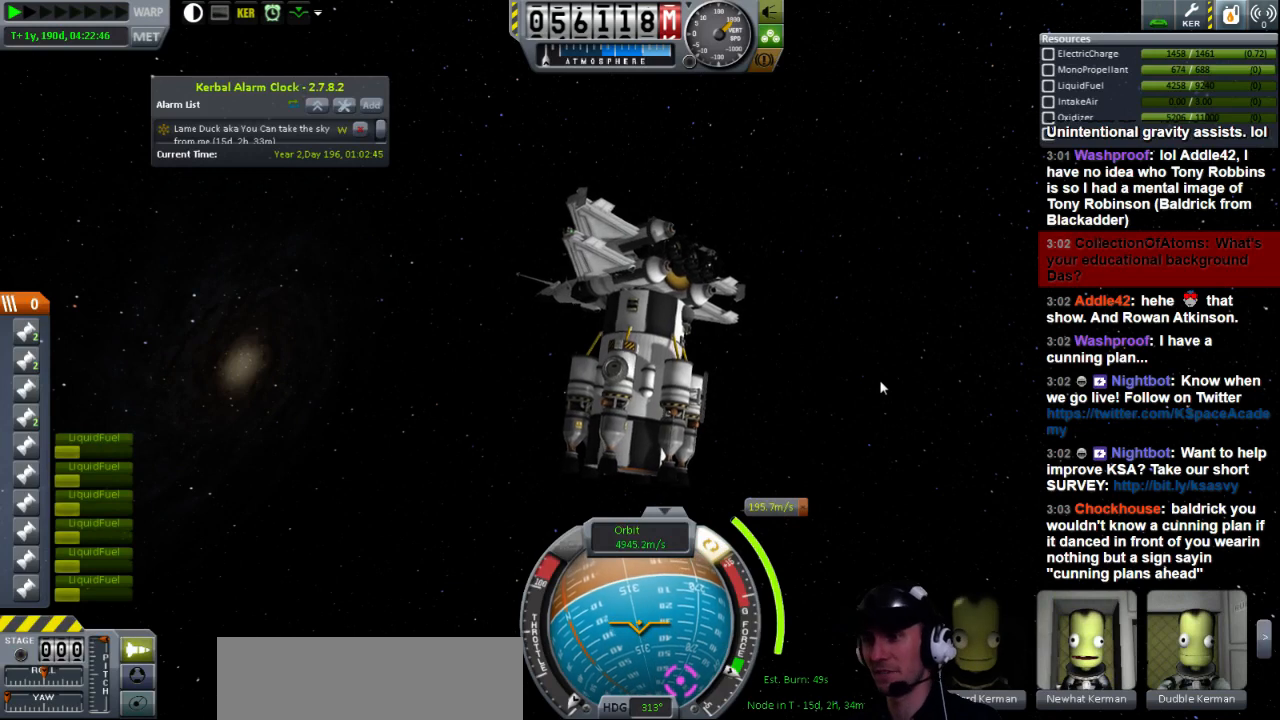
{"keys": ["d"], "events": [[160, "a", "up"], [280, "d", "down"], [480, "s", "up"]]}
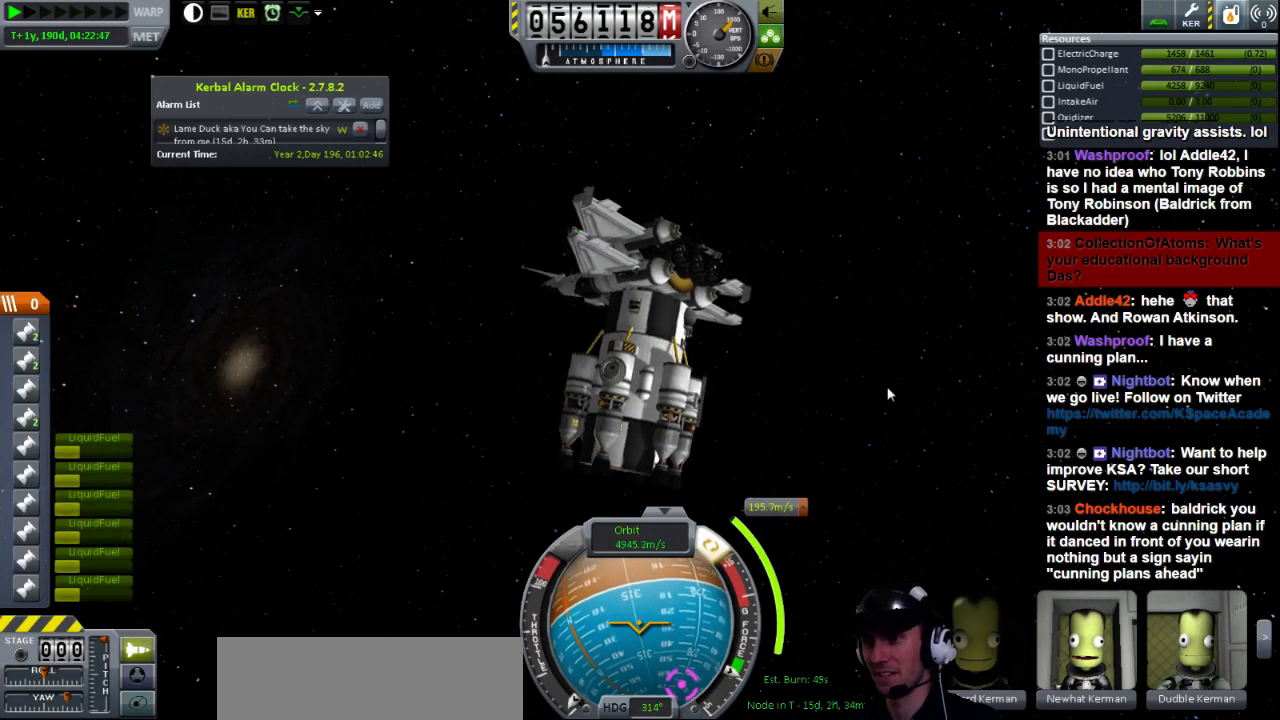
{"keys": ["d"], "events": []}
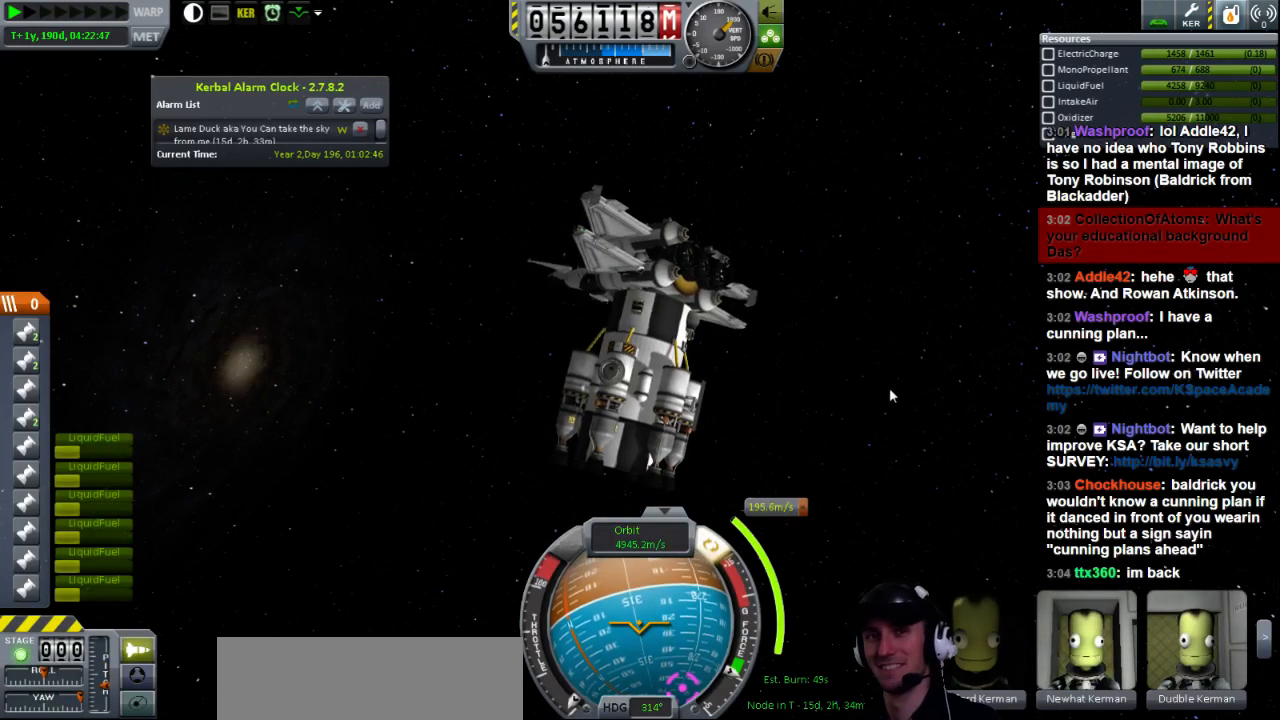
{"keys": ["d"], "events": []}
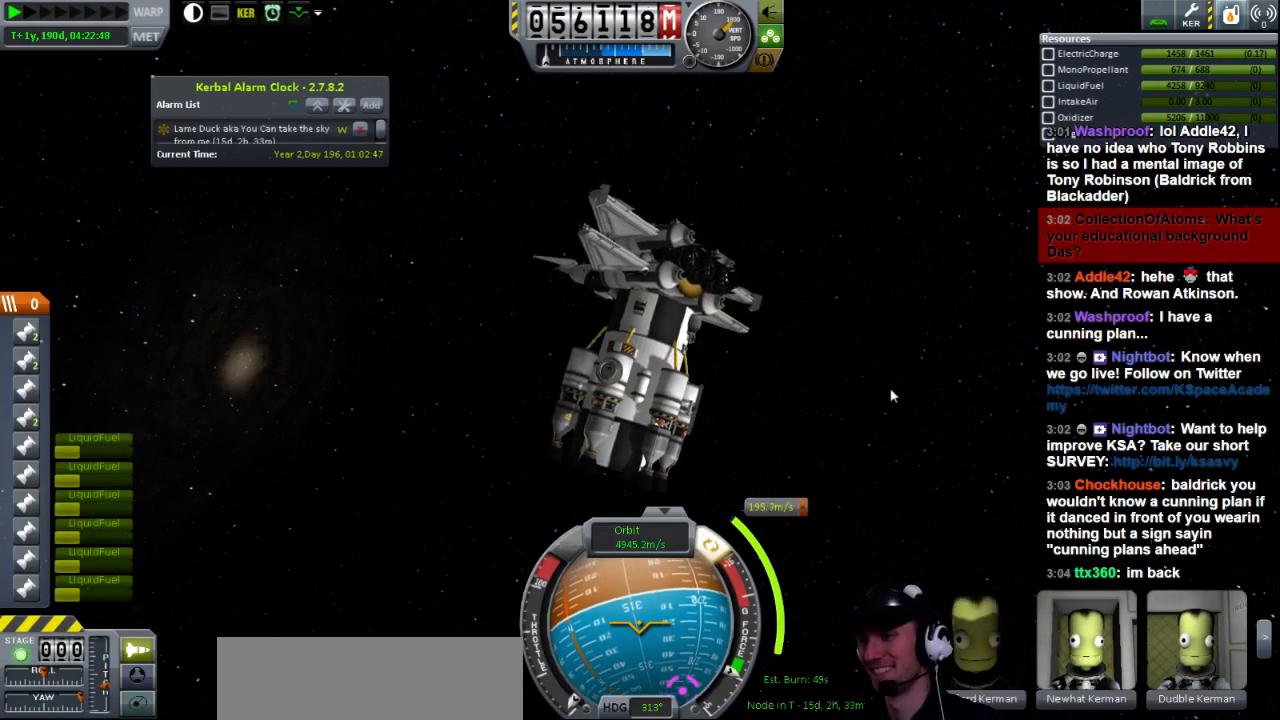
{"keys": ["d"], "events": []}
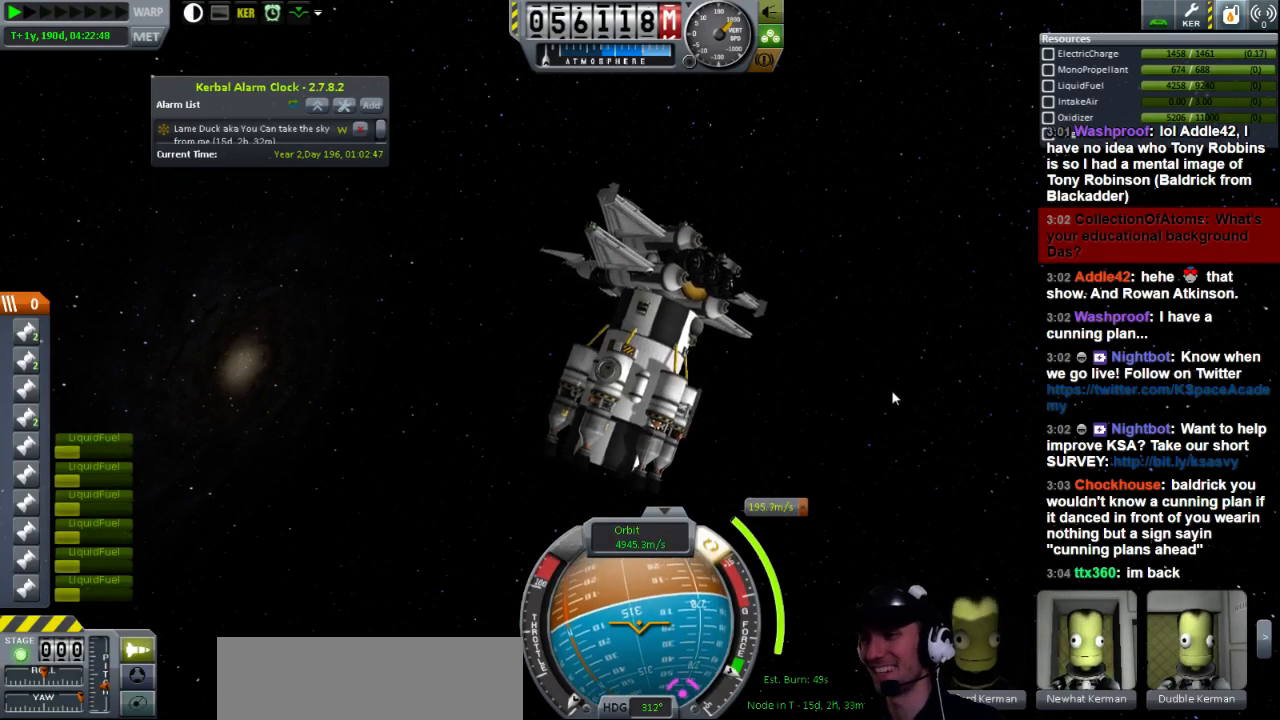
{"keys": ["d"], "events": []}
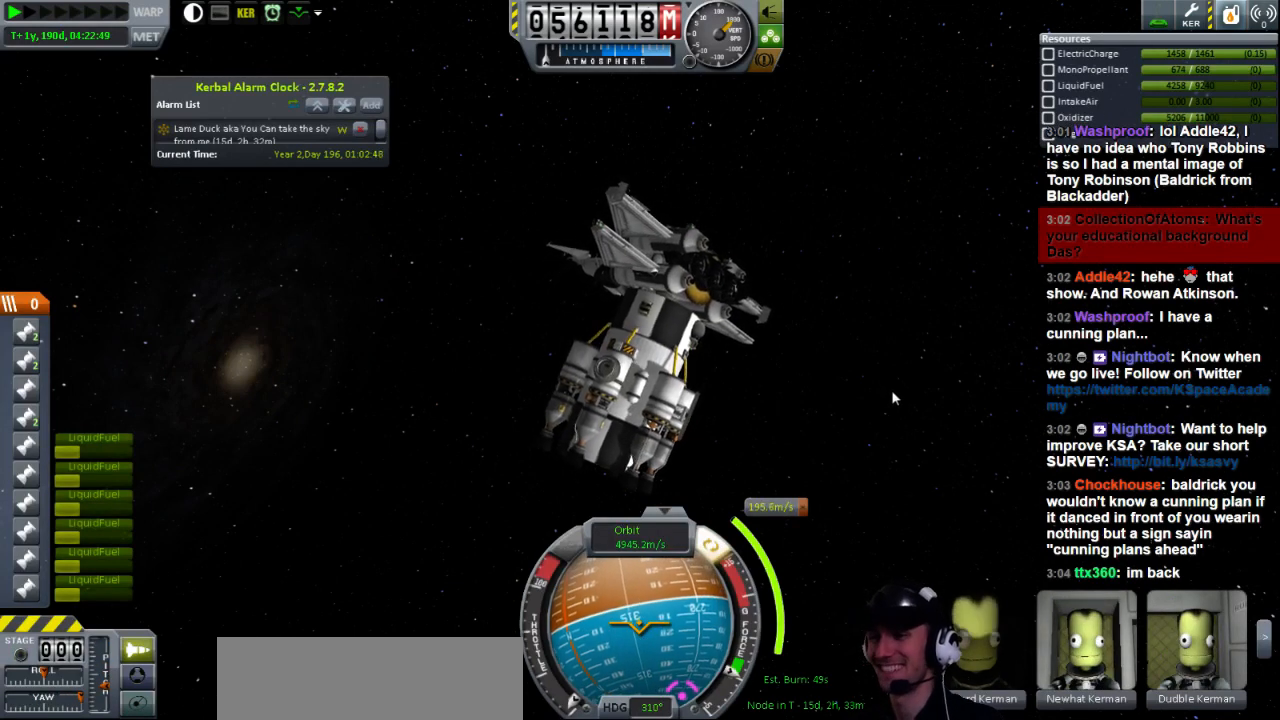
{"keys": ["d"], "events": []}
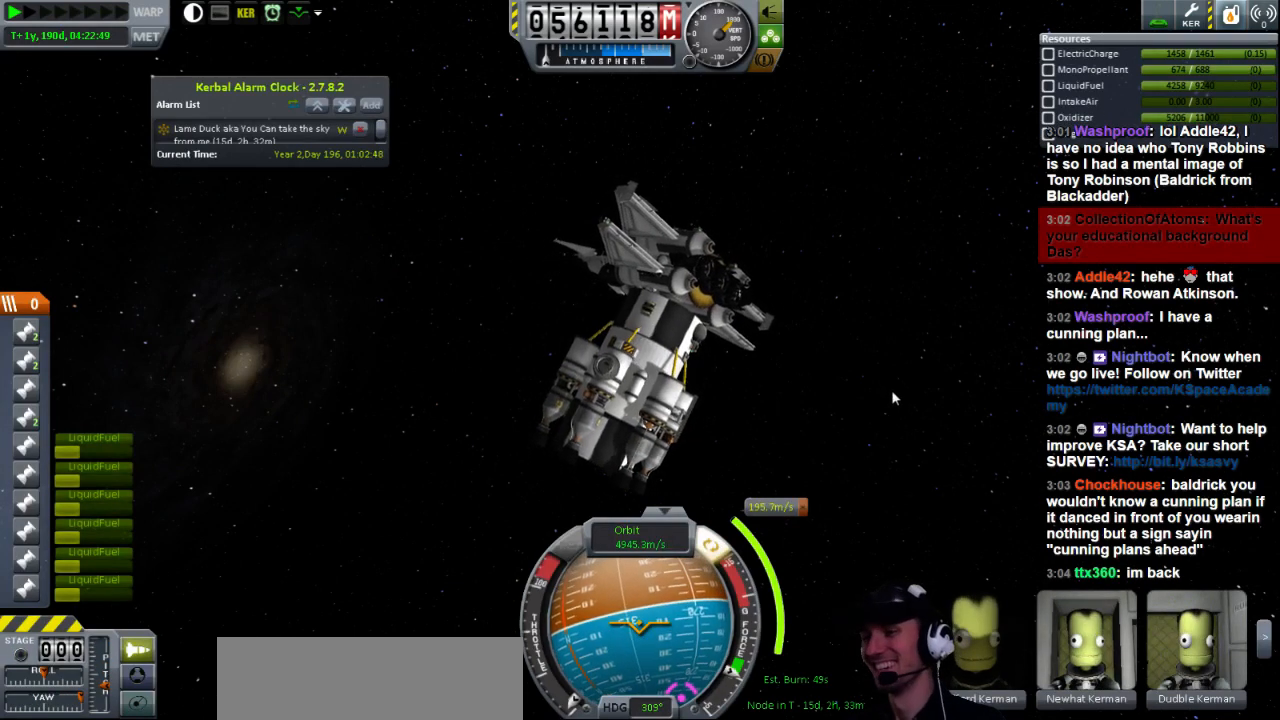
{"keys": ["d", "w"], "events": [[200, "w", "down"]]}
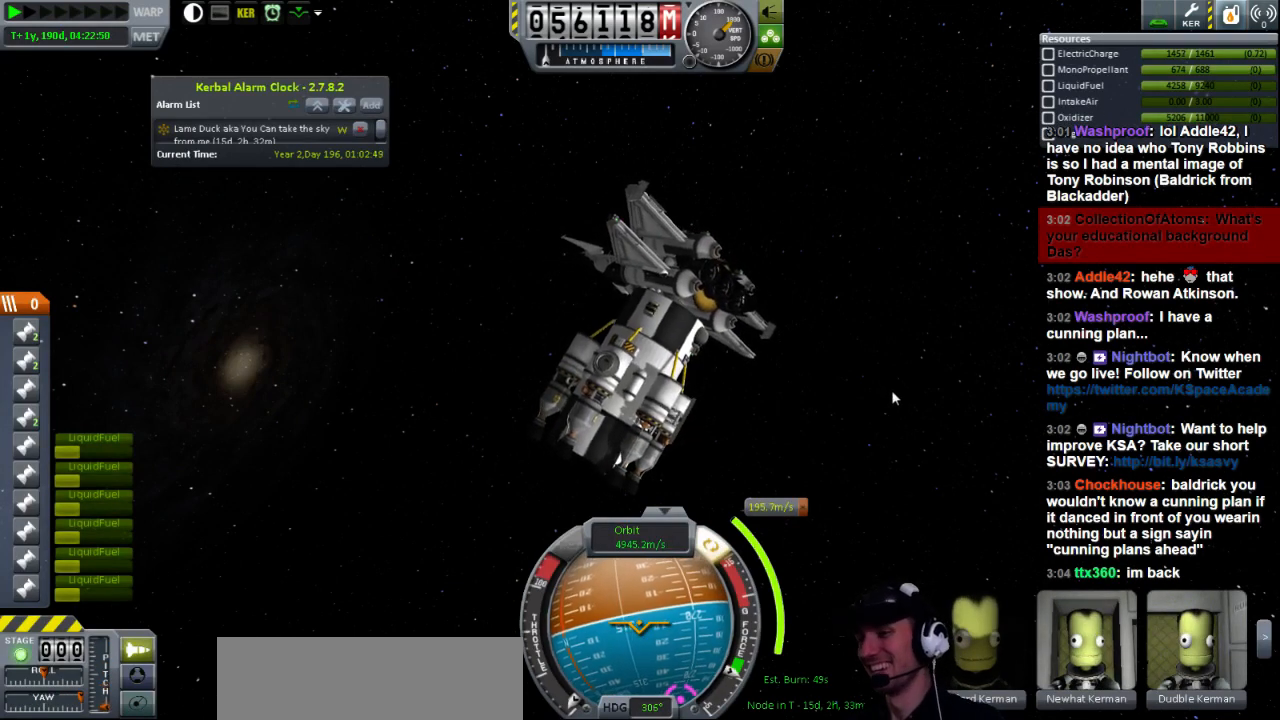
{"keys": ["d", "w"], "events": []}
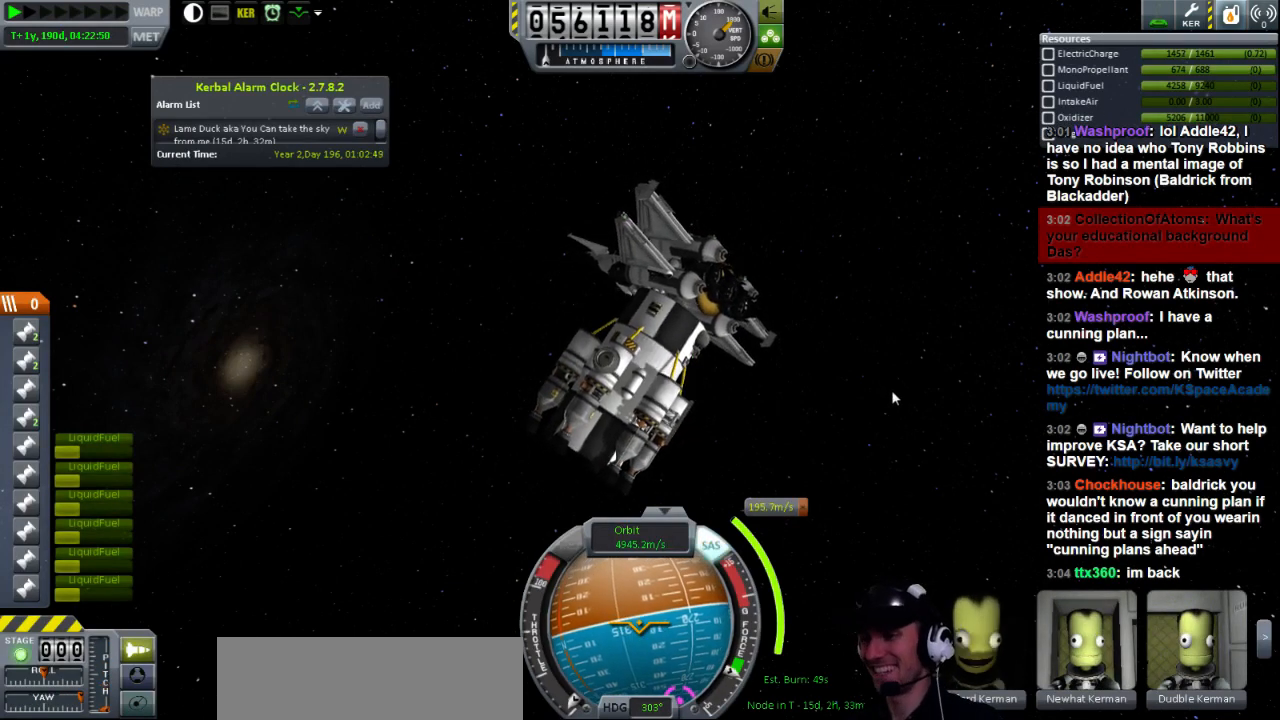
{"keys": ["d"], "events": [[320, "w", "up"]]}
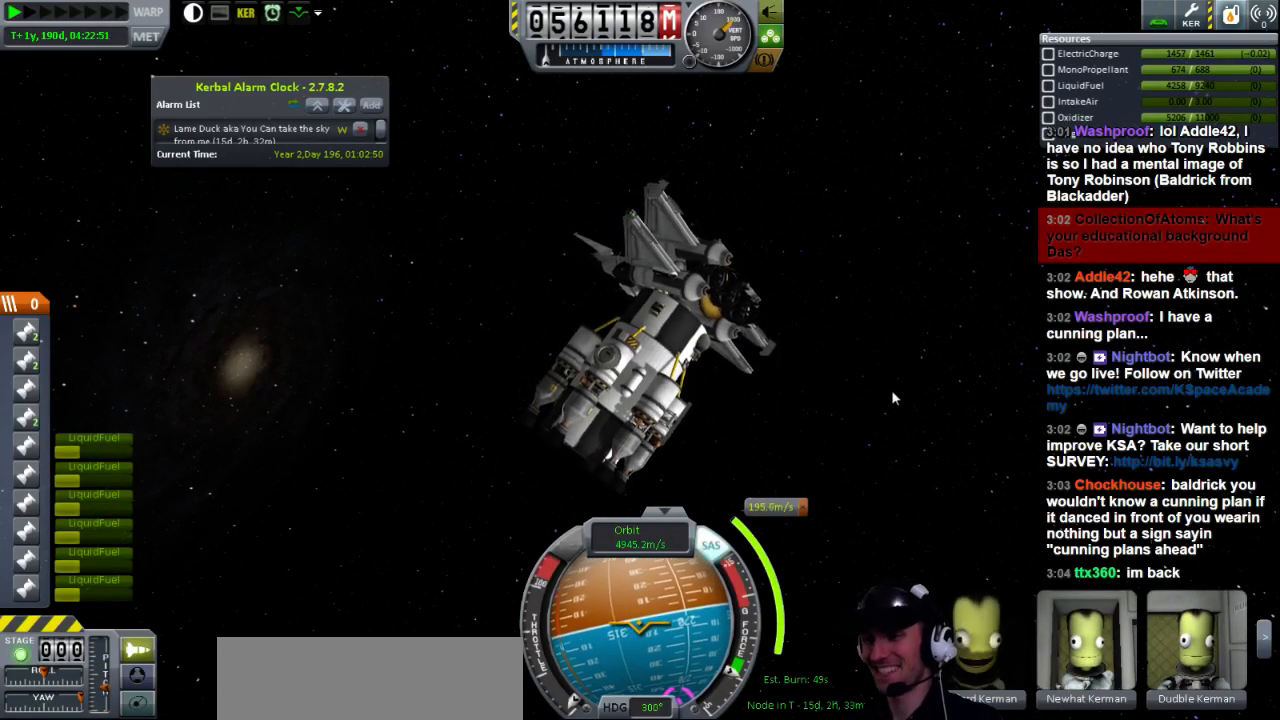
{"keys": ["d", "w"], "events": [[240, "w", "down"]]}
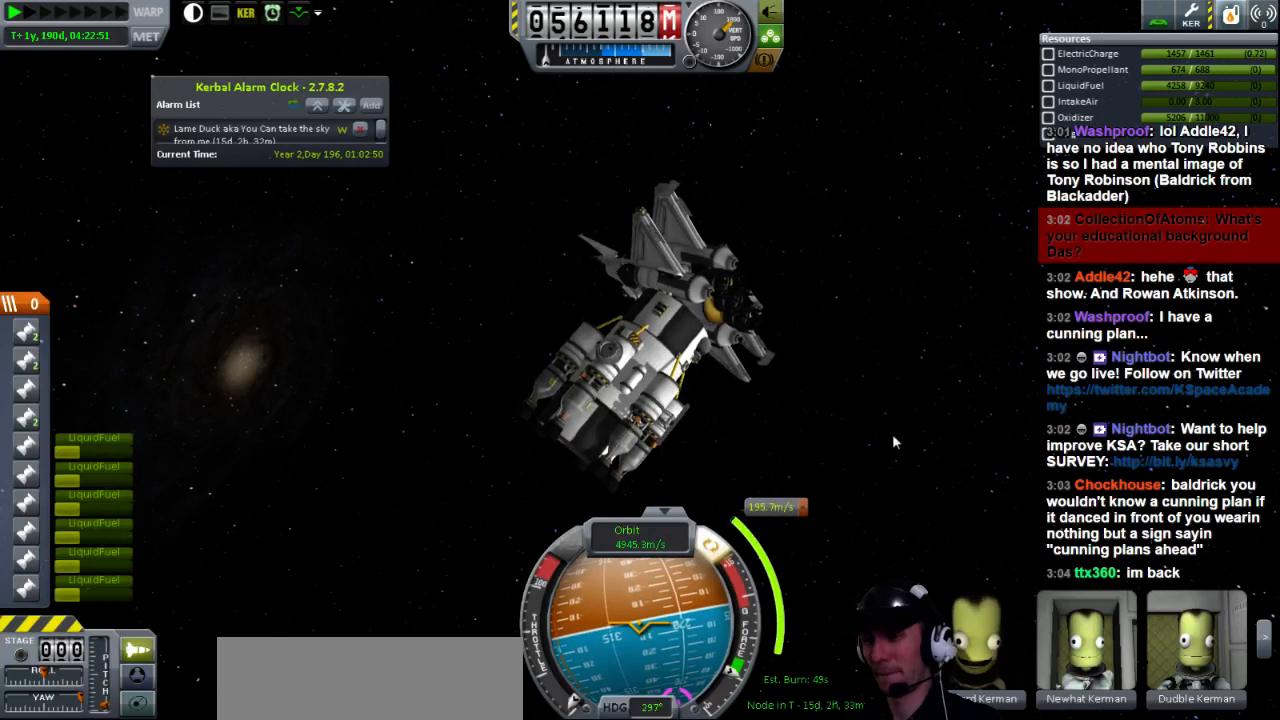
{"keys": ["d", "w"], "events": []}
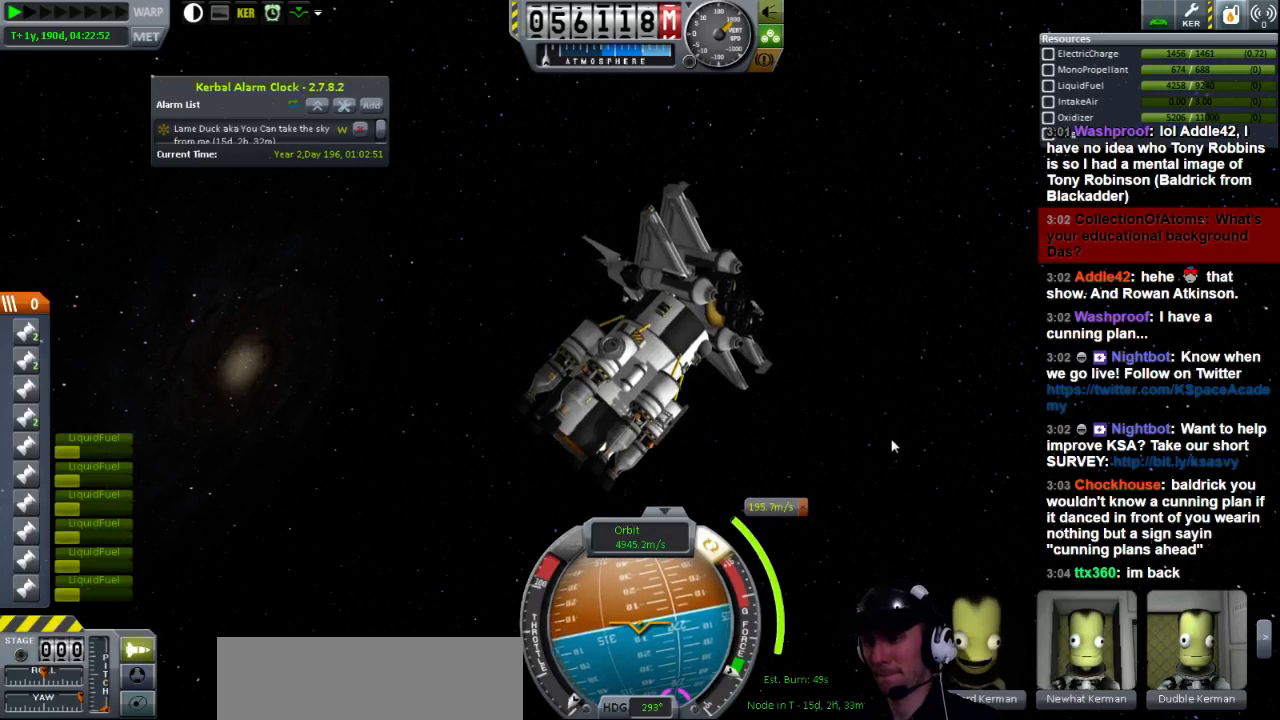
{"keys": ["d", "w"], "events": []}
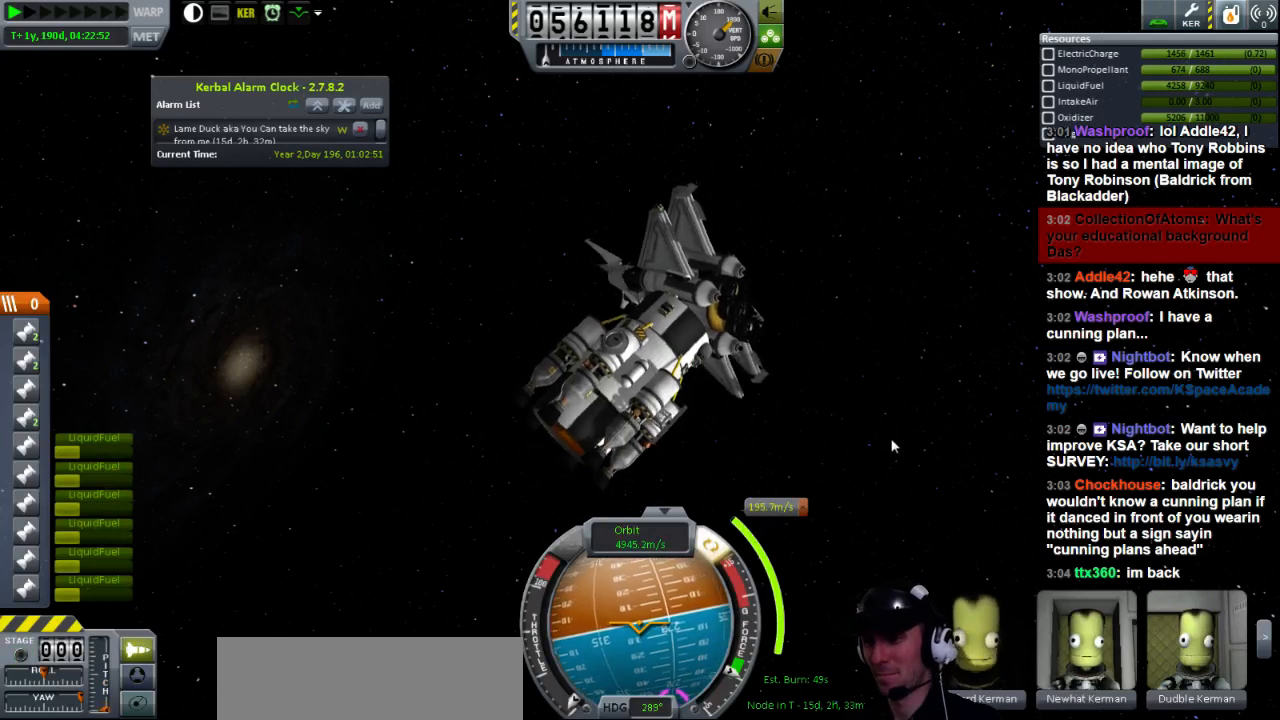
{"keys": [], "events": [[40, "w", "up"], [120, "d", "up"]]}
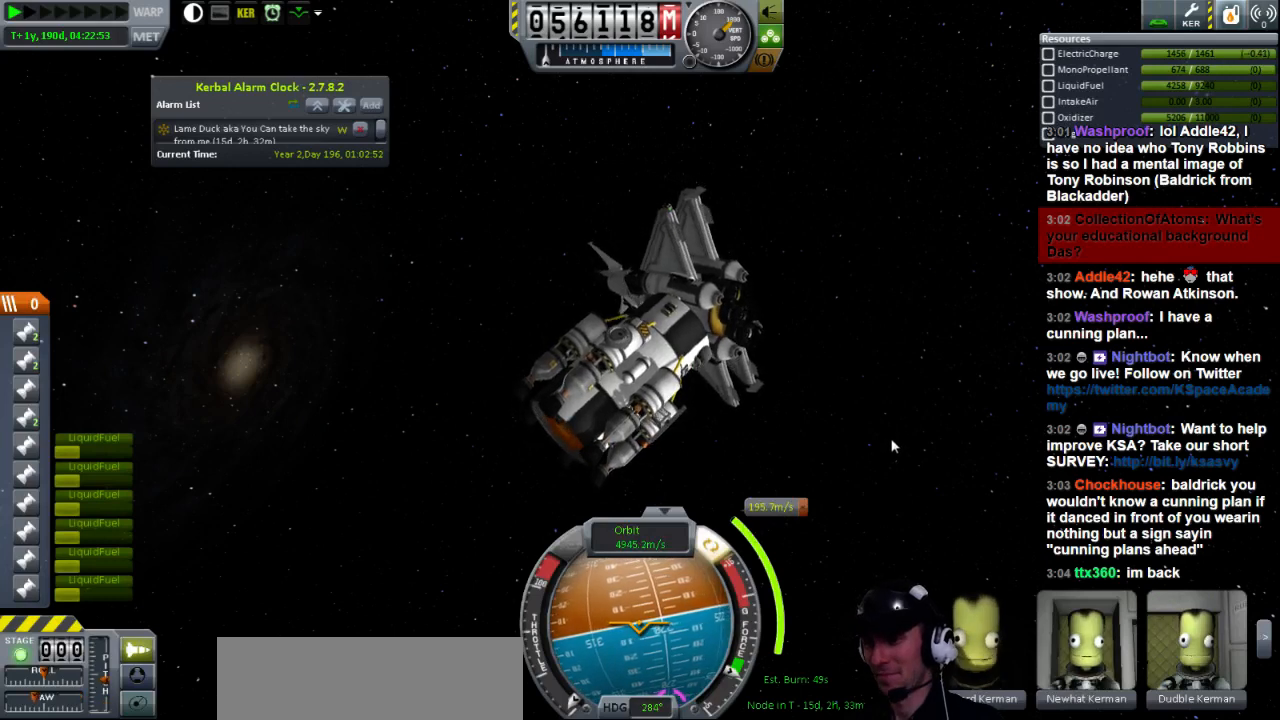
{"keys": [], "events": []}
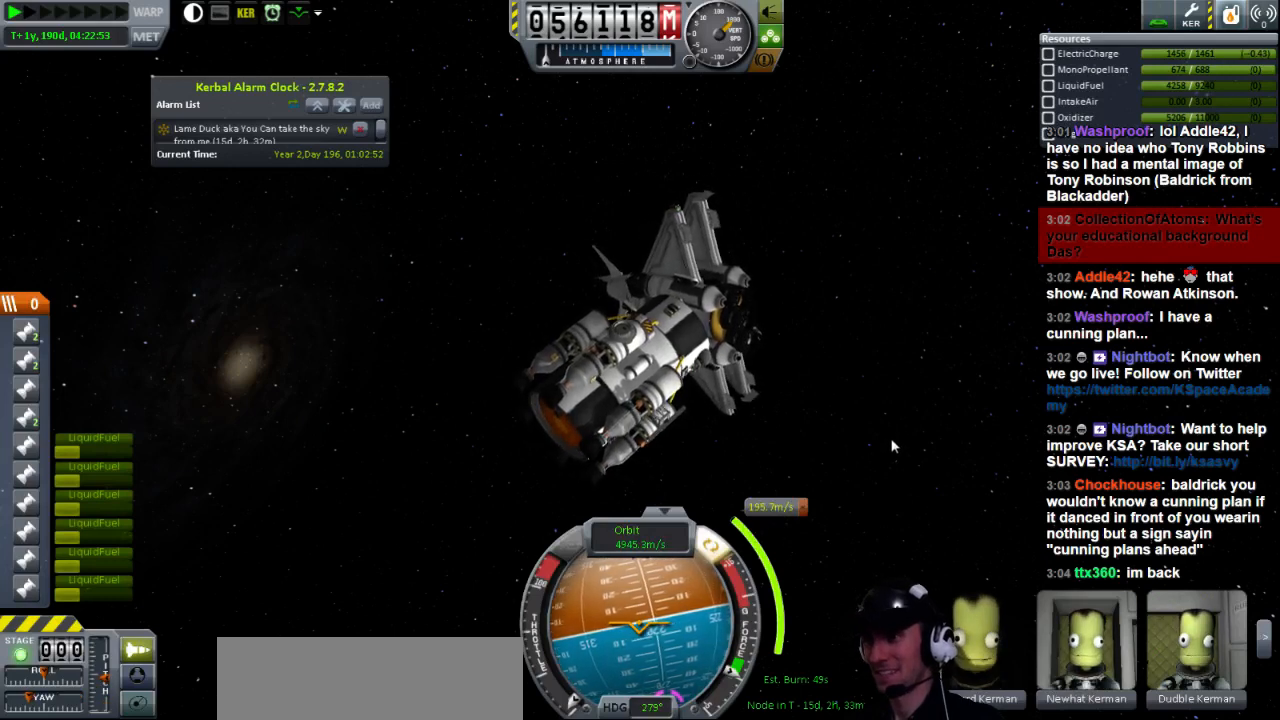
{"keys": ["d"], "events": [[440, "d", "down"]]}